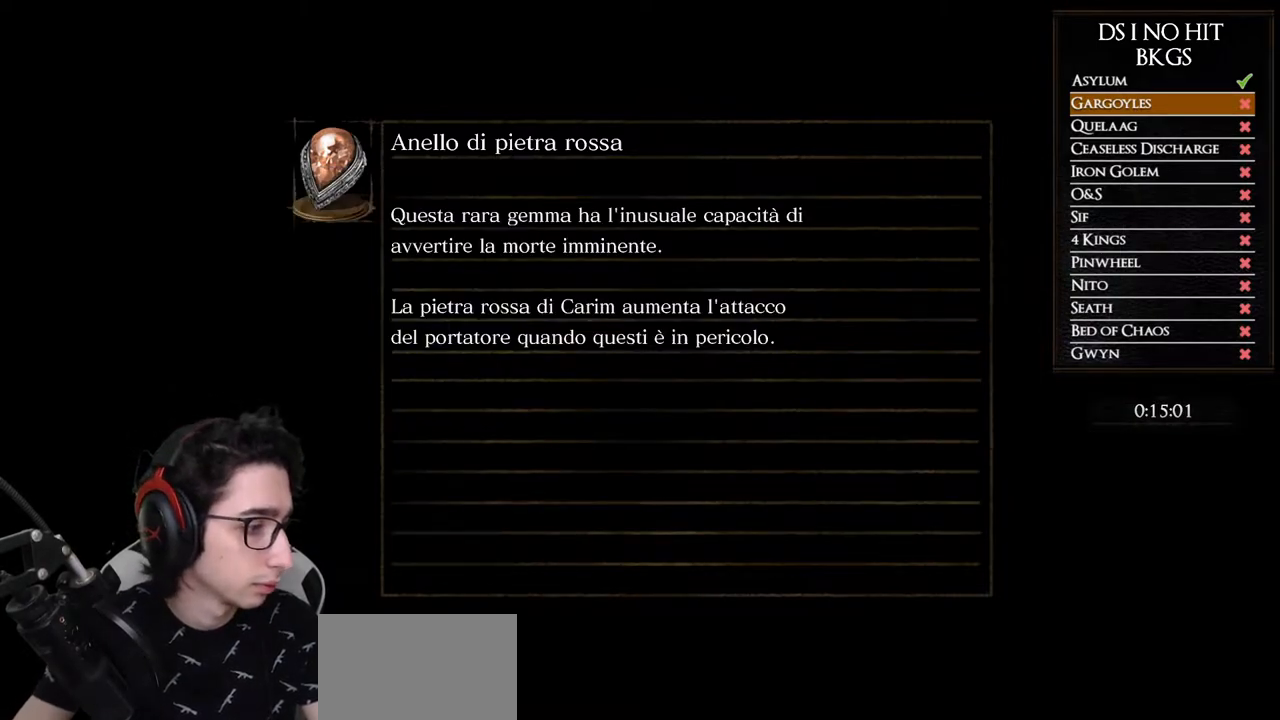
Gameplay with a controller (Xbox layout); each line is a JSON object with the inputs held at the frame after it. "events" lists button and stick changes between this image and that frame as [ms after this image, input, new state], when the widget could be followed in between. Not read: L2 R2.
{"buttons": [], "left_stick": "center", "right_stick": "center", "events": []}
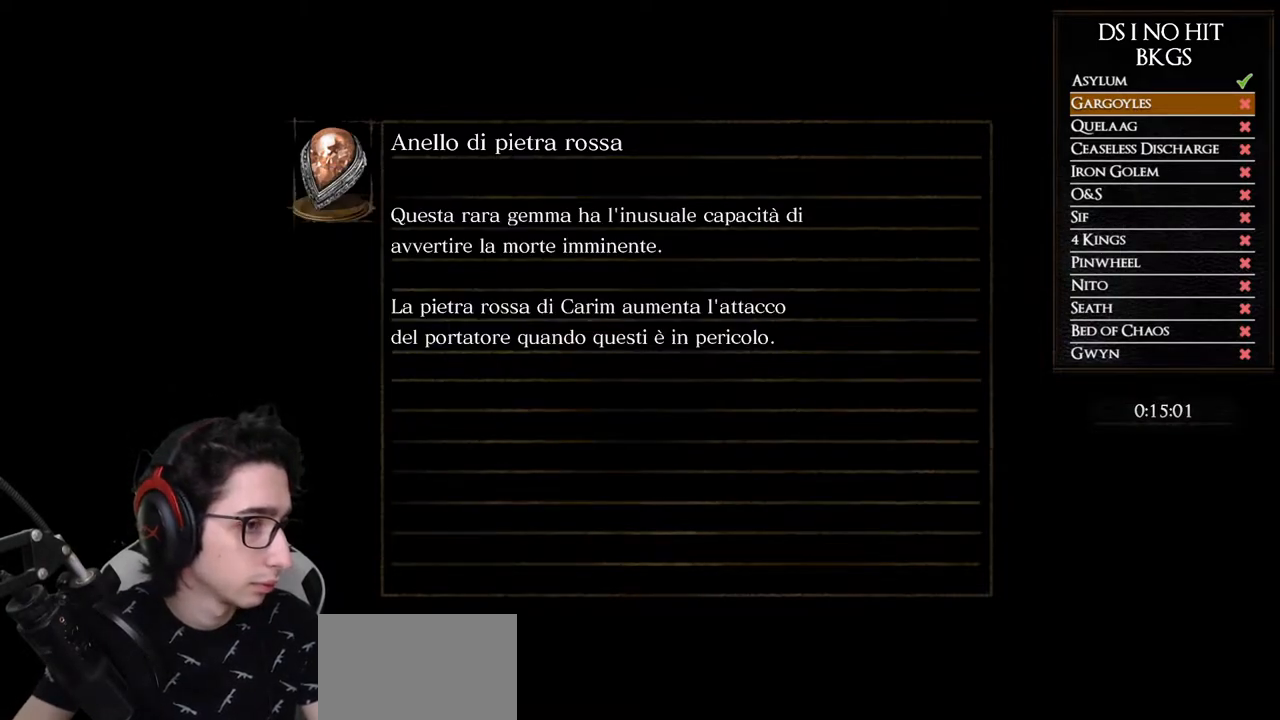
{"buttons": [], "left_stick": "center", "right_stick": "center", "events": []}
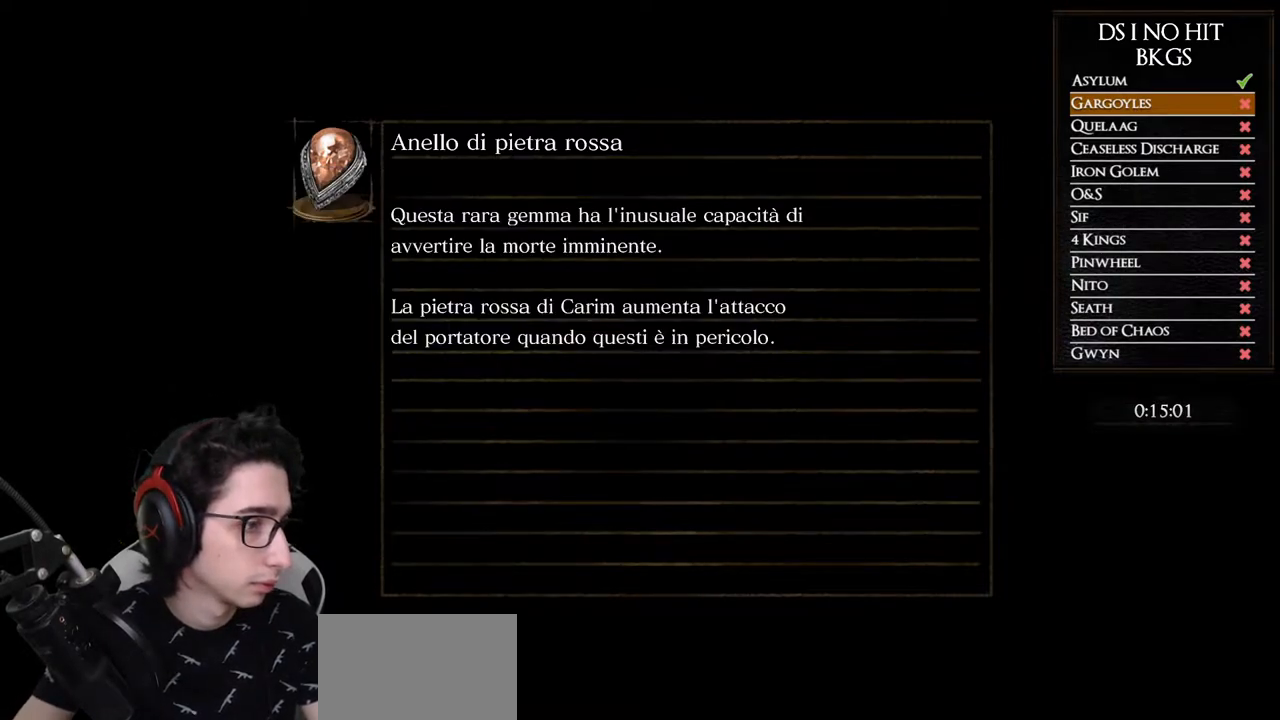
{"buttons": [], "left_stick": "center", "right_stick": "center", "events": []}
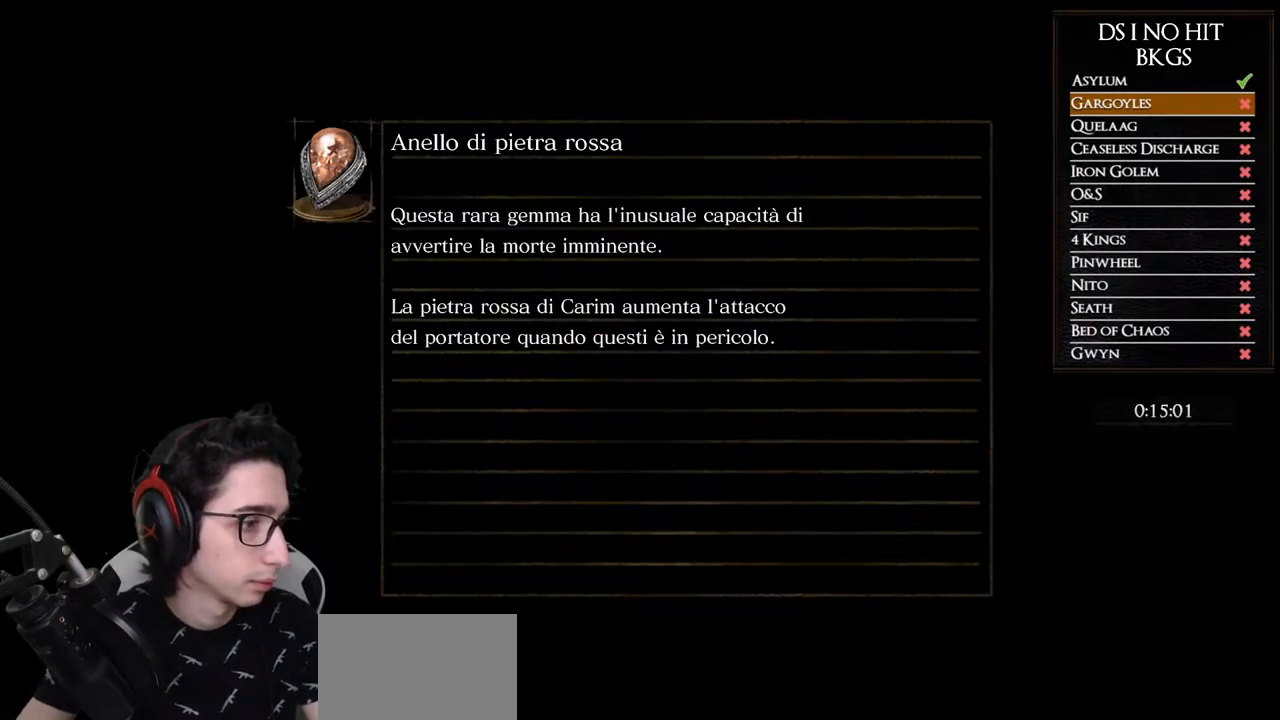
{"buttons": [], "left_stick": "center", "right_stick": "center", "events": []}
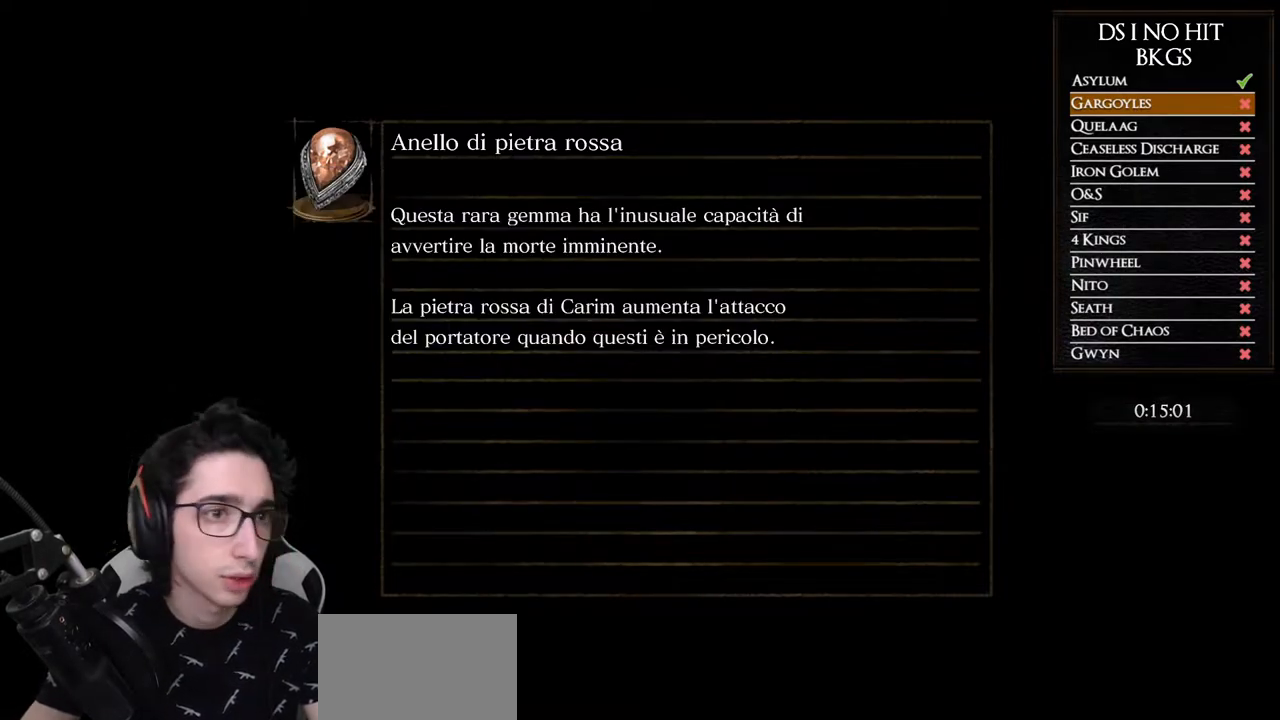
{"buttons": [], "left_stick": "center", "right_stick": "center", "events": []}
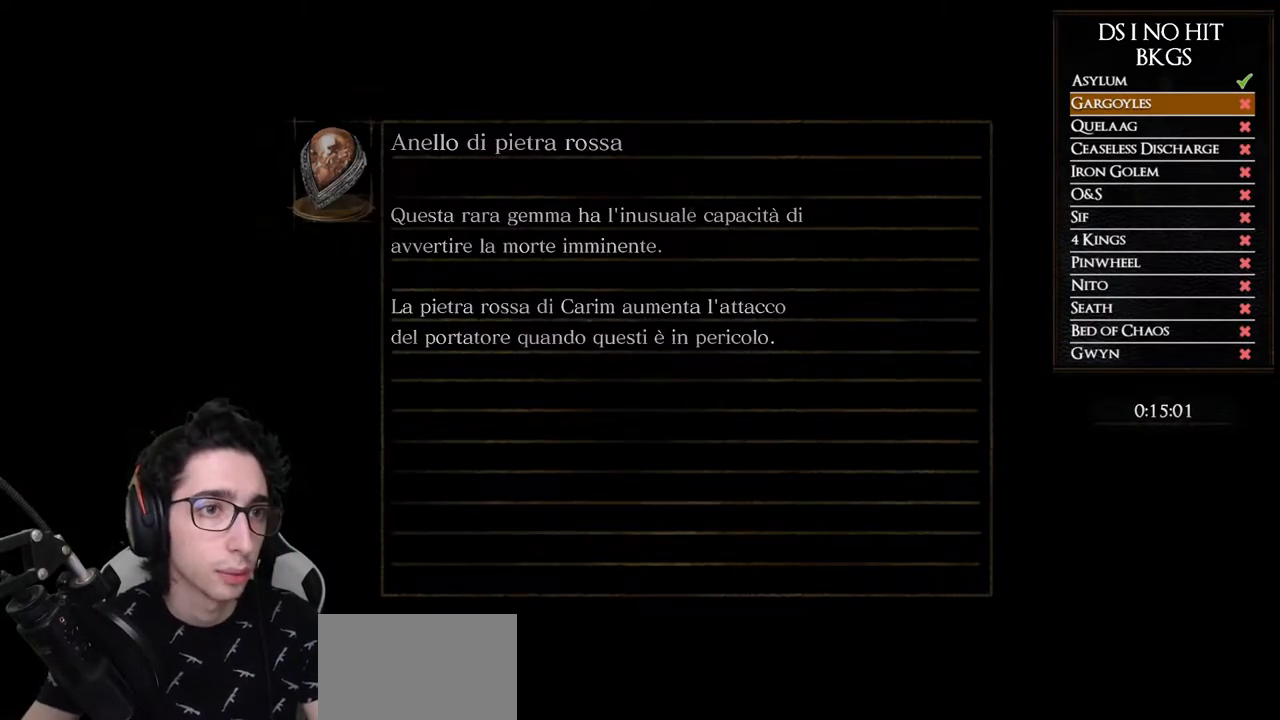
{"buttons": [], "left_stick": "center", "right_stick": "center", "events": []}
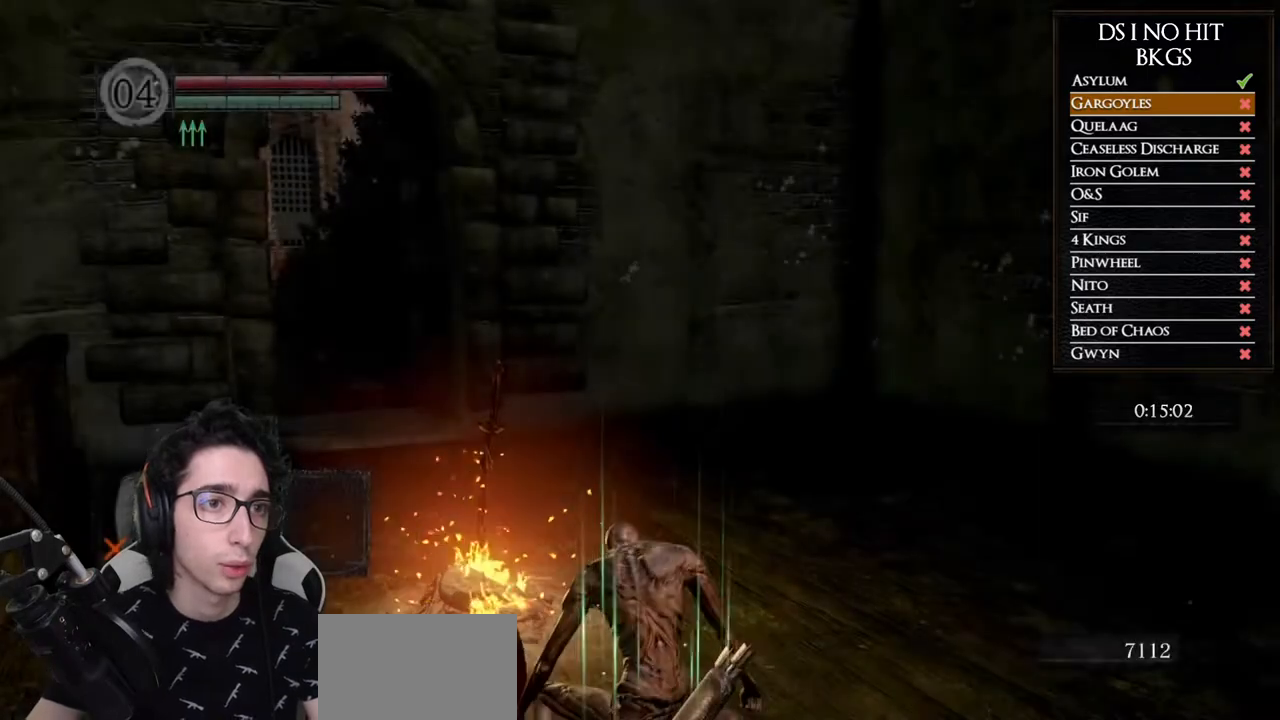
{"buttons": [], "left_stick": "center", "right_stick": "center", "events": []}
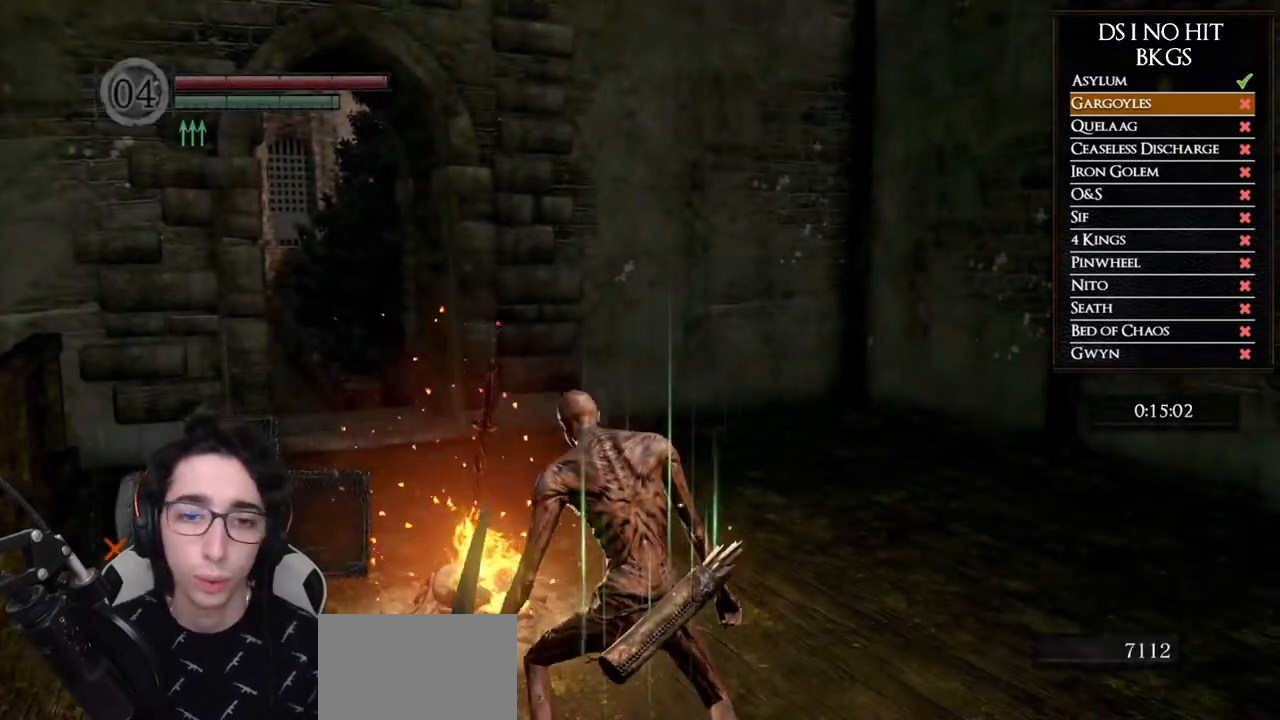
{"buttons": [], "left_stick": "left", "right_stick": "left", "events": [[300, "left_stick", "left"], [367, "right_stick", "left"]]}
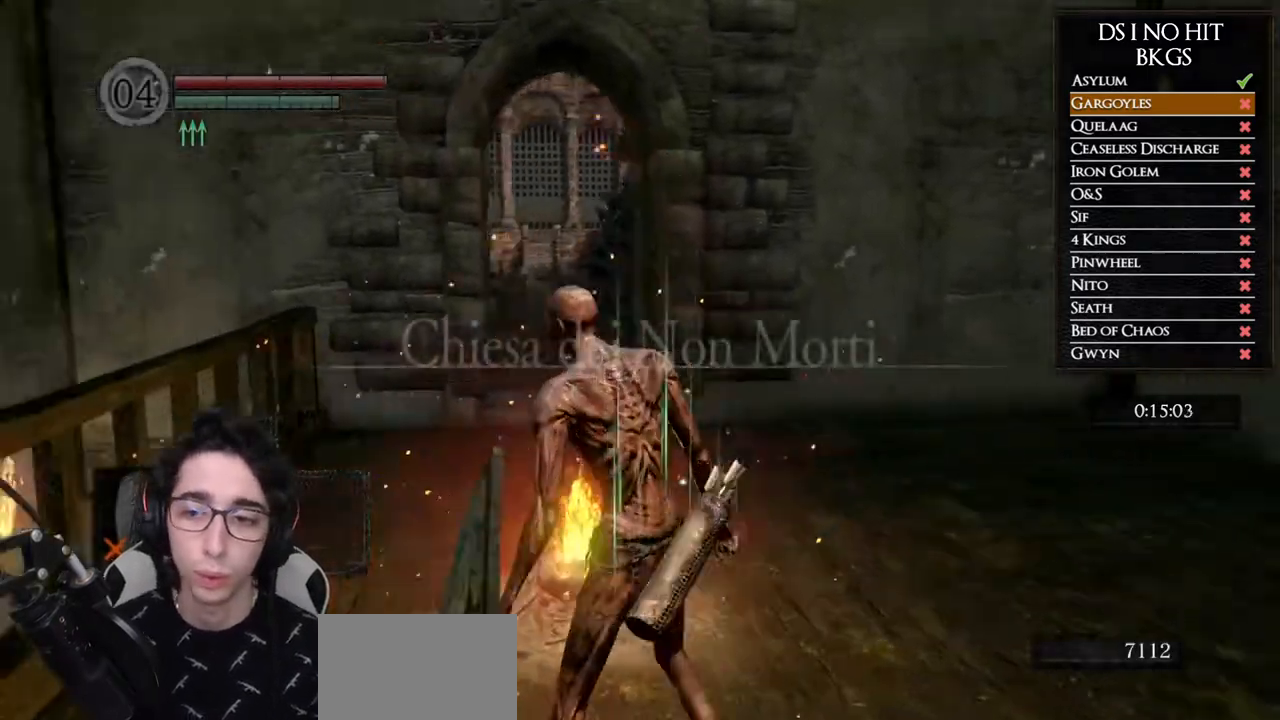
{"buttons": ["B"], "left_stick": "up-left", "right_stick": "center", "events": [[417, "right_stick", "center"], [467, "B", "down"], [500, "left_stick", "up-left"]]}
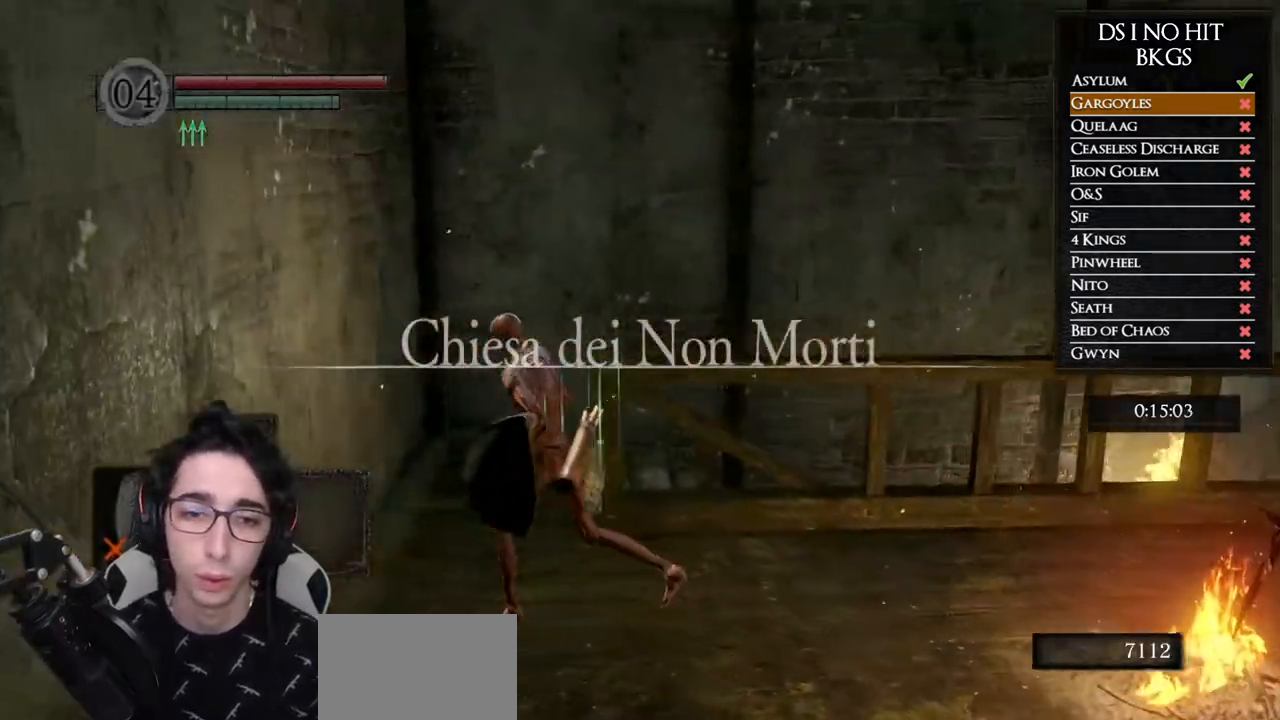
{"buttons": ["B"], "left_stick": "up-right", "right_stick": "center", "events": [[150, "left_stick", "up"], [467, "left_stick", "up-right"]]}
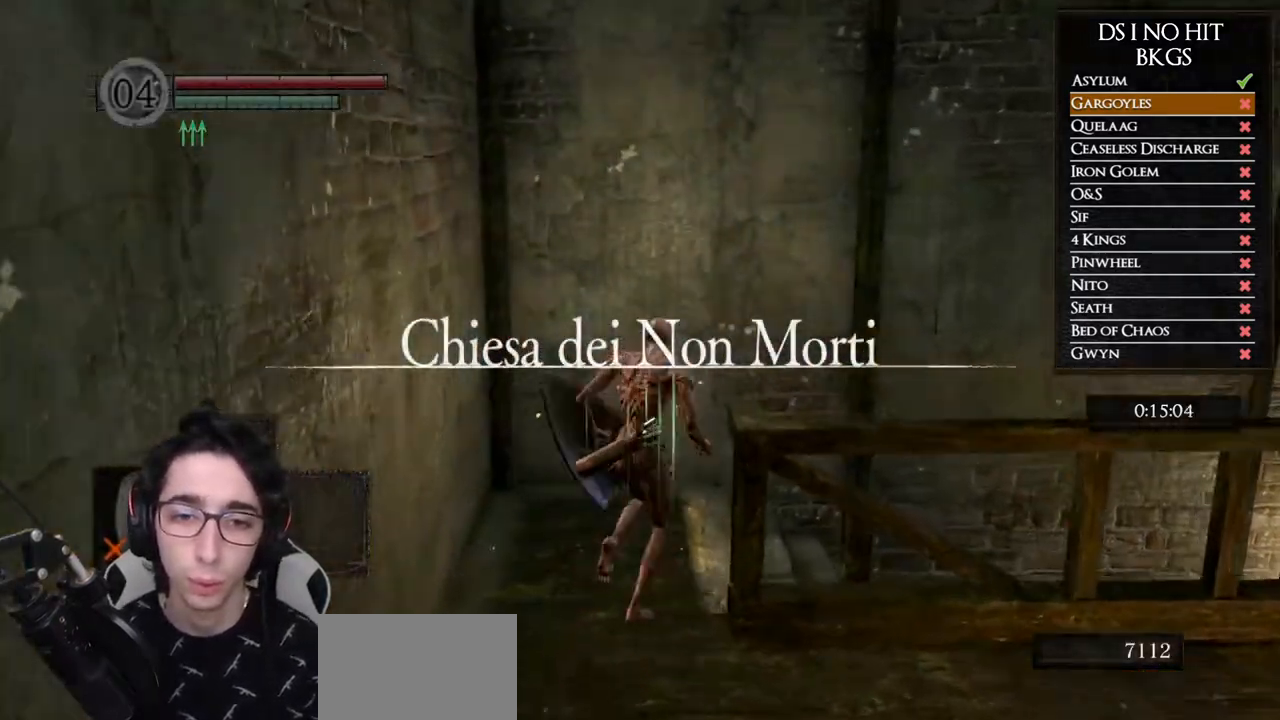
{"buttons": ["B", "DPAD_DOWN"], "left_stick": "up-right", "right_stick": "center", "events": [[350, "DPAD_DOWN", "down"]]}
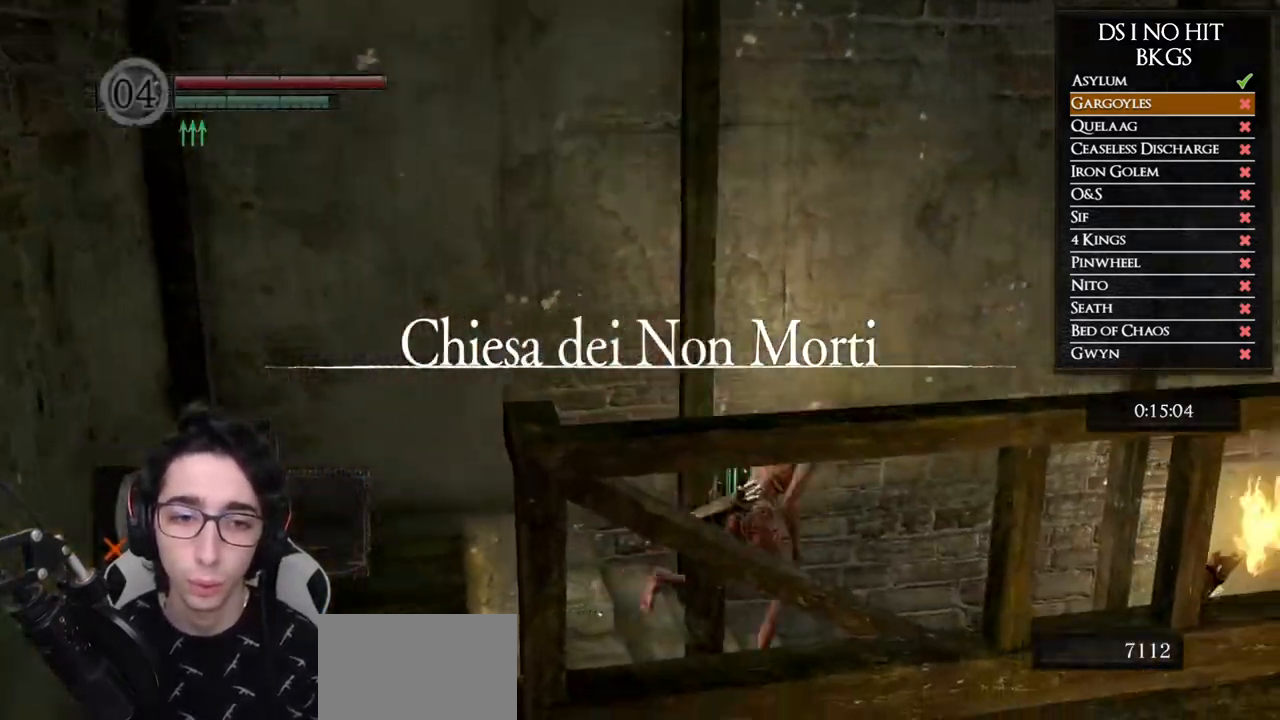
{"buttons": ["B"], "left_stick": "up-right", "right_stick": "center", "events": [[50, "DPAD_DOWN", "up"], [167, "DPAD_DOWN", "down"], [367, "DPAD_DOWN", "up"]]}
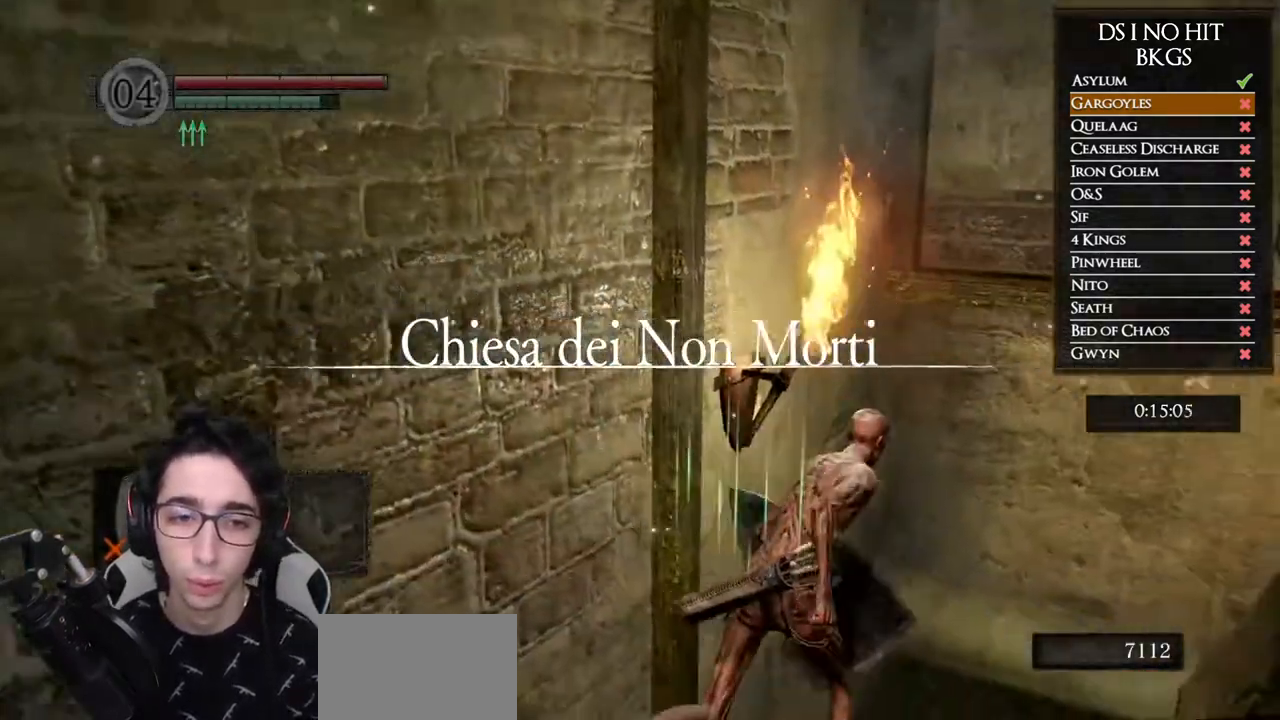
{"buttons": ["B"], "left_stick": "up-right", "right_stick": "center", "events": [[183, "DPAD_DOWN", "down"], [400, "DPAD_DOWN", "up"]]}